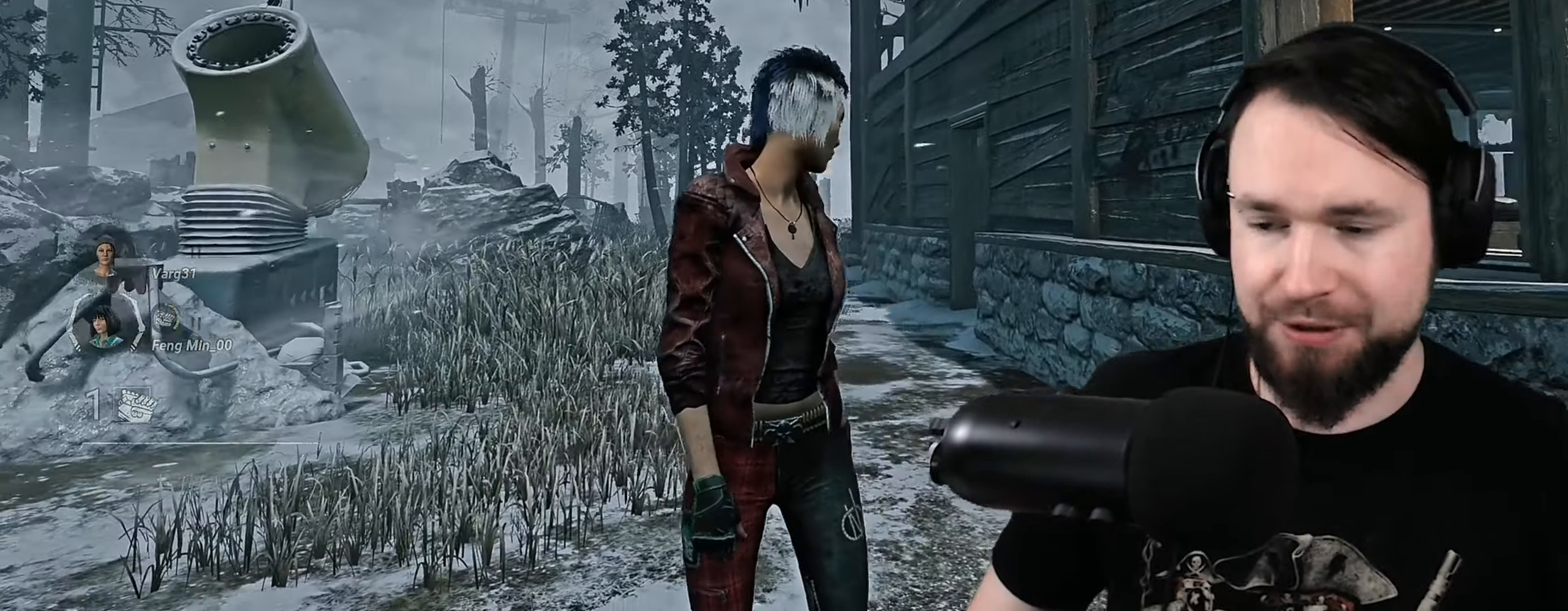
Gameplay with keyboard; each line is a JSON object with the keys held at the frame after it. "events" lists presses ("down") and releases ("up") of "a", "ctrl", "d", "e", "q", "s", "shift", "space" and "z" between this image and that frame as [ms after this image, input, new state], when the widget could be followed in between. No other keys are recorded. Mouse input is not recorded.
{"keys": [], "events": []}
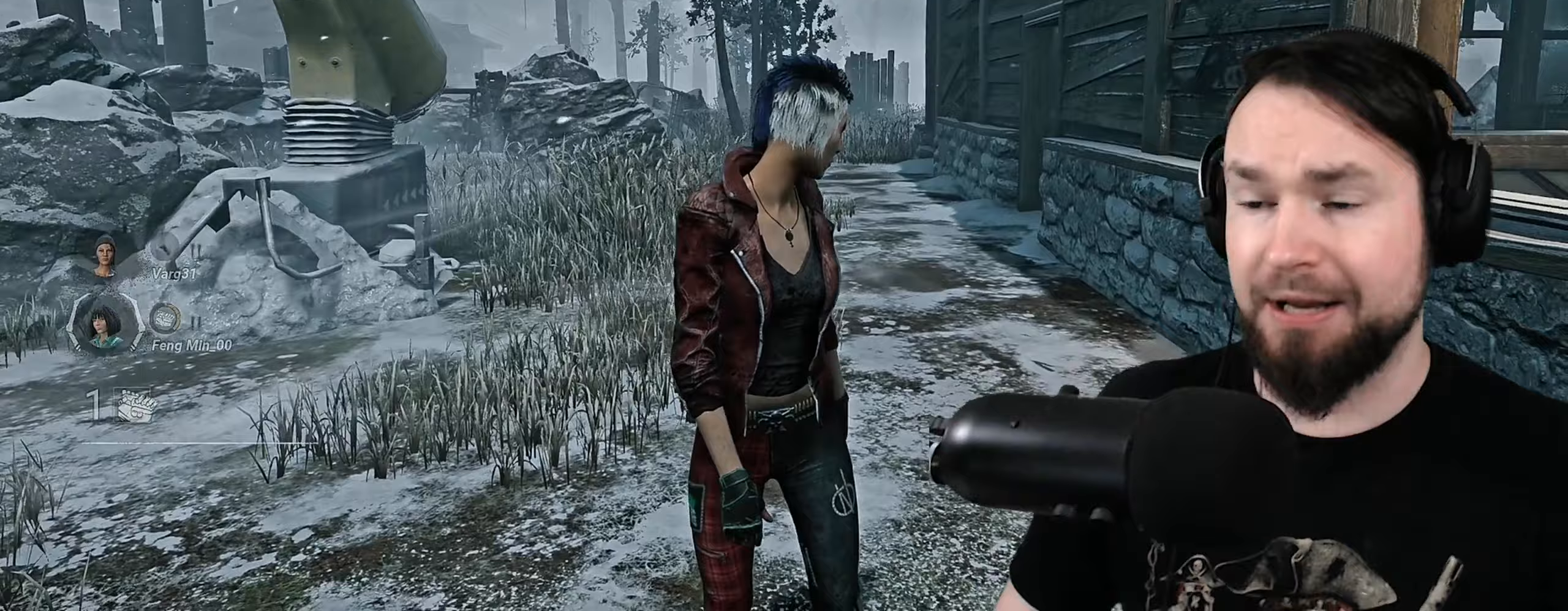
{"keys": [], "events": []}
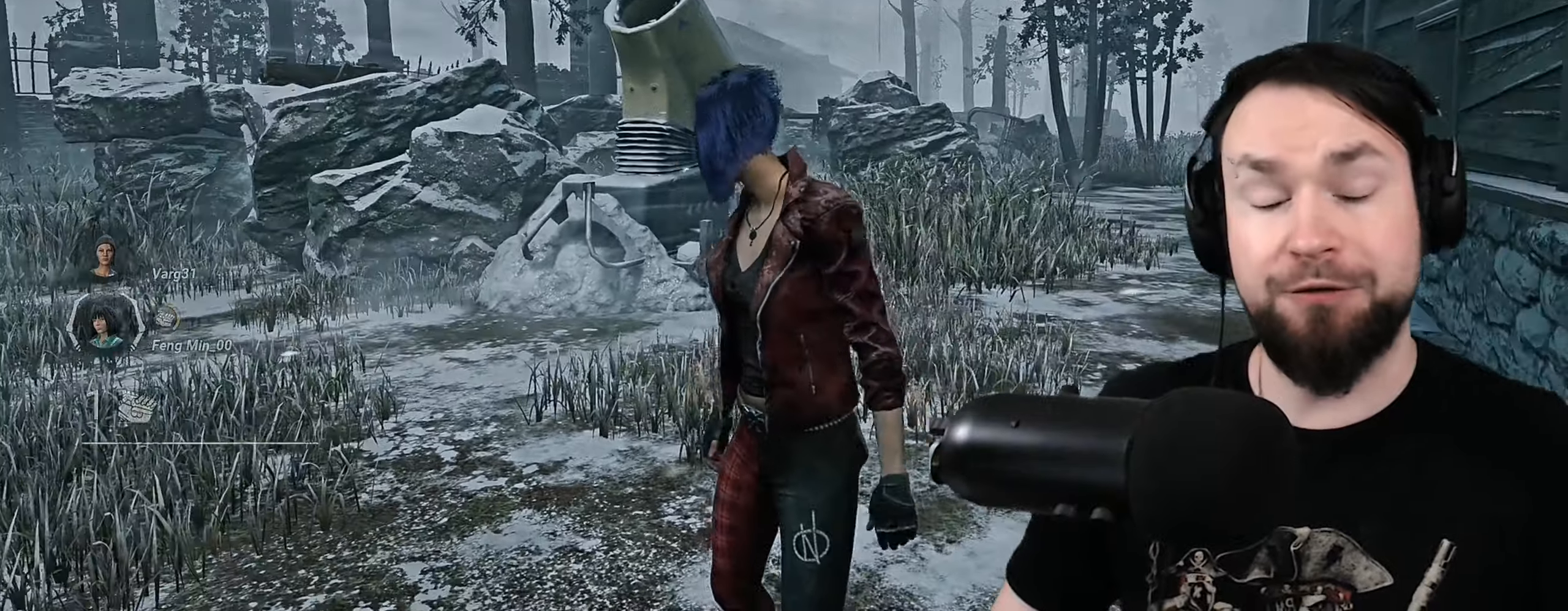
{"keys": [], "events": []}
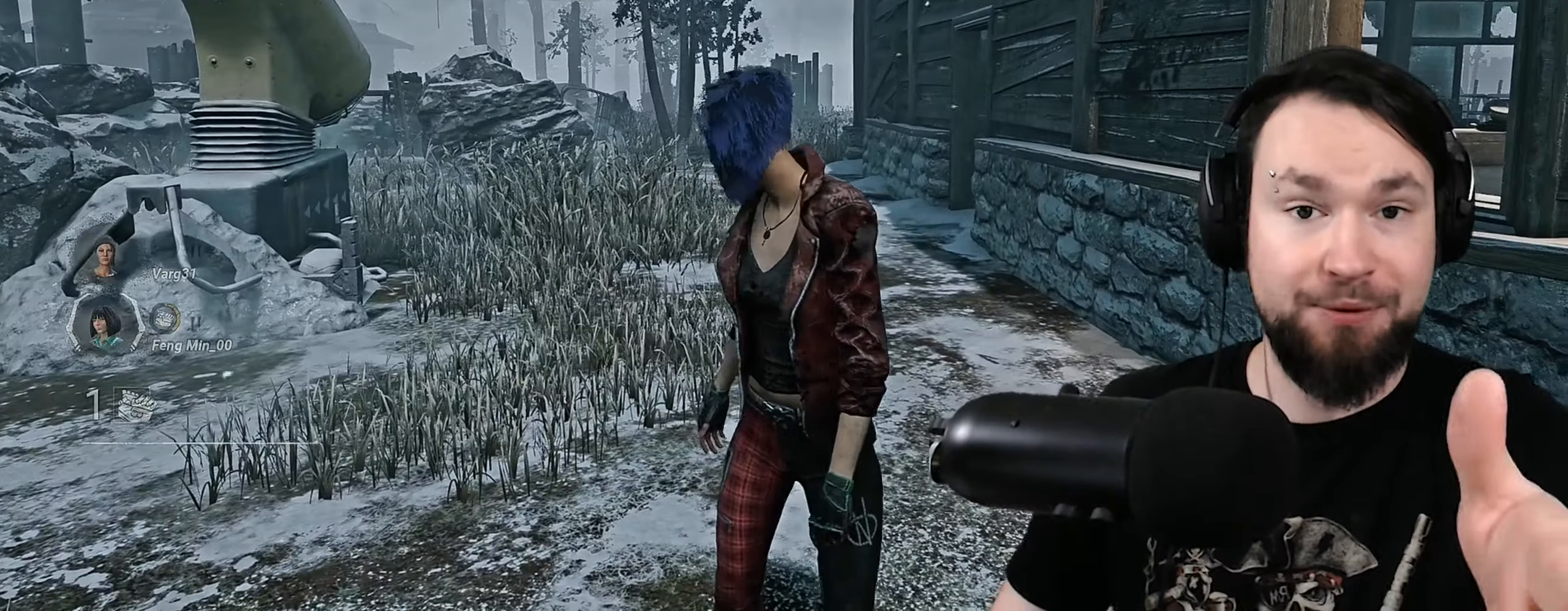
{"keys": [], "events": []}
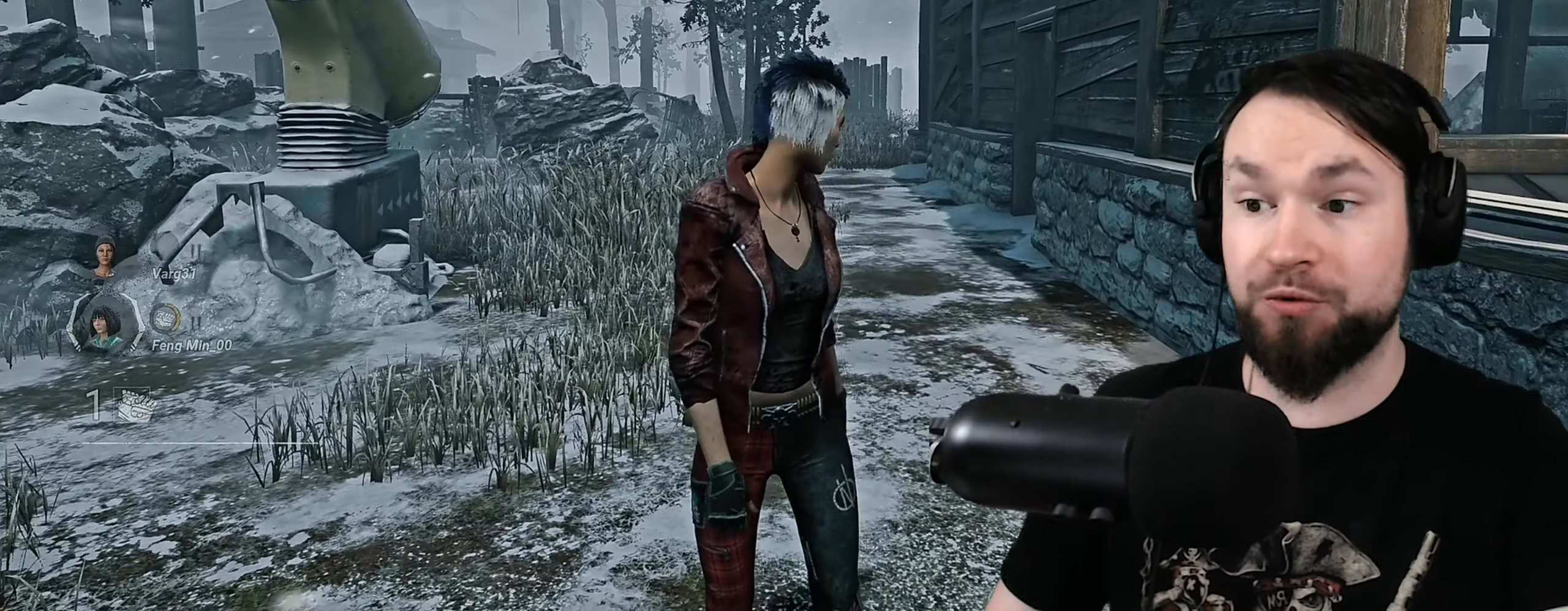
{"keys": [], "events": []}
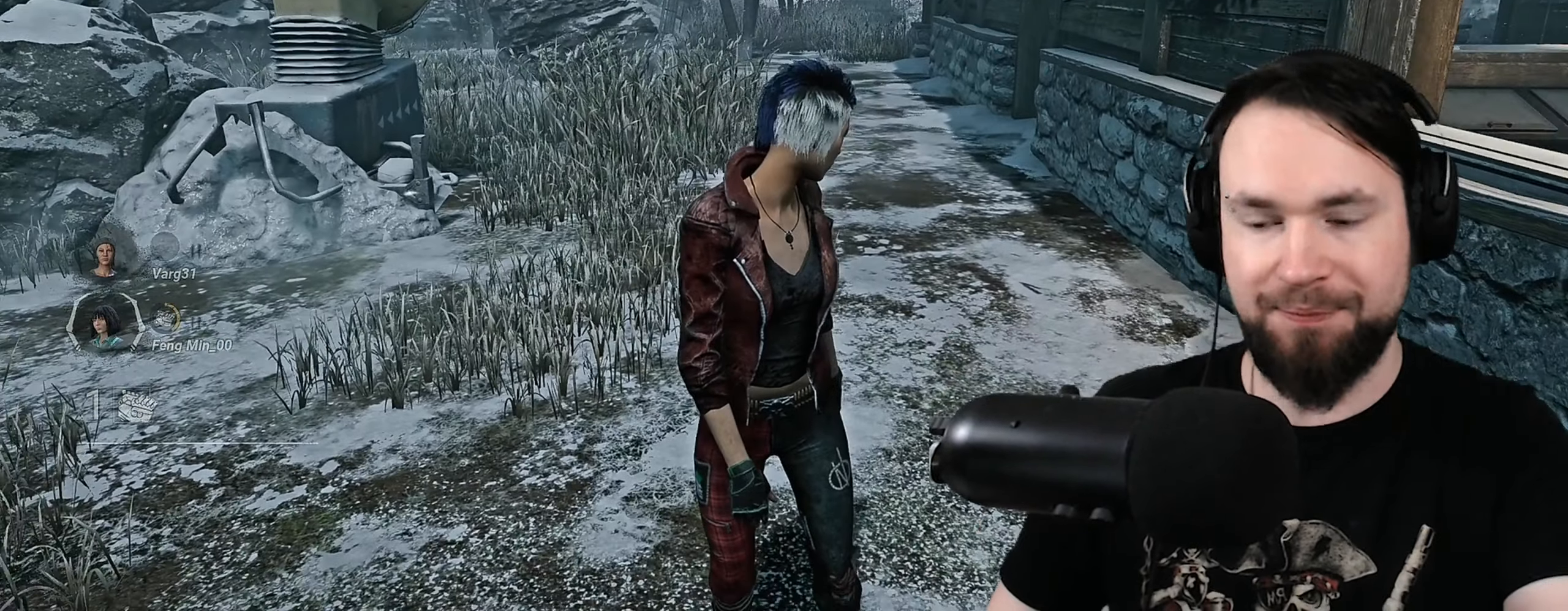
{"keys": ["q", "shift"], "events": [[100, "shift", "down"], [367, "s", "down"], [467, "q", "down"], [500, "s", "up"]]}
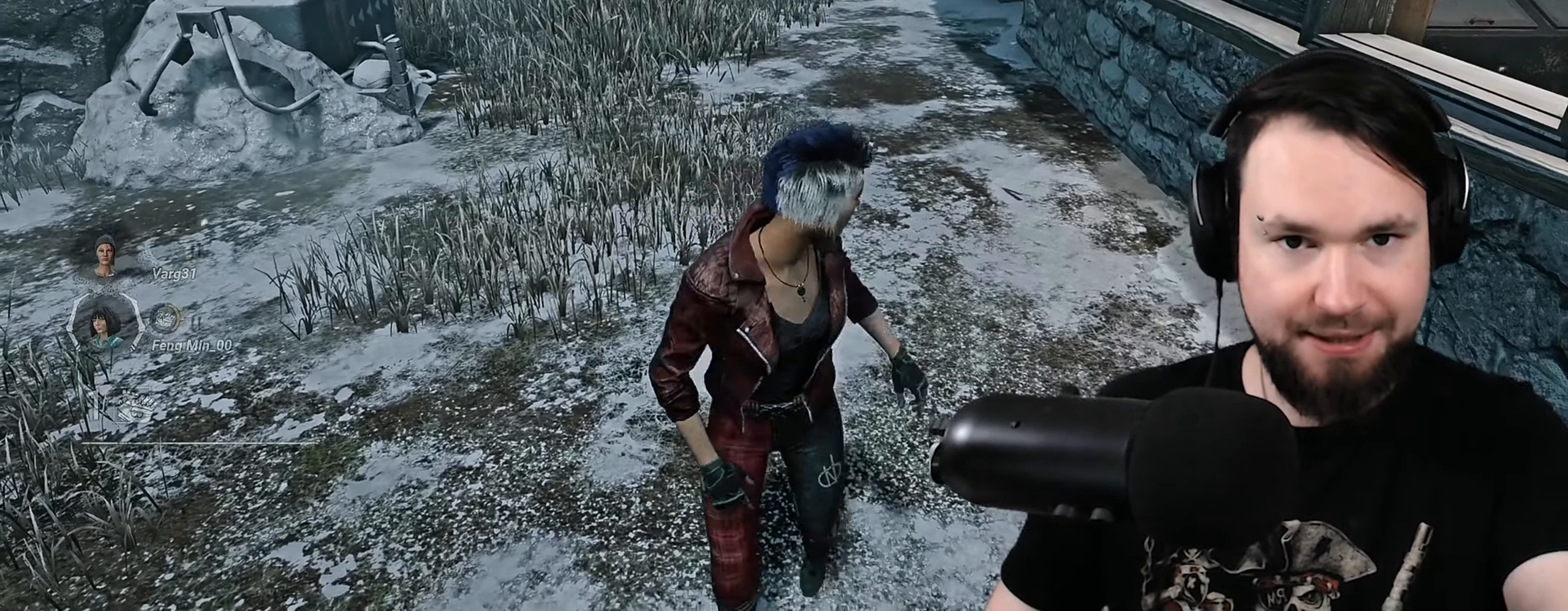
{"keys": ["d", "shift"], "events": [[117, "q", "up"], [183, "z", "down"], [400, "d", "down"], [483, "z", "up"]]}
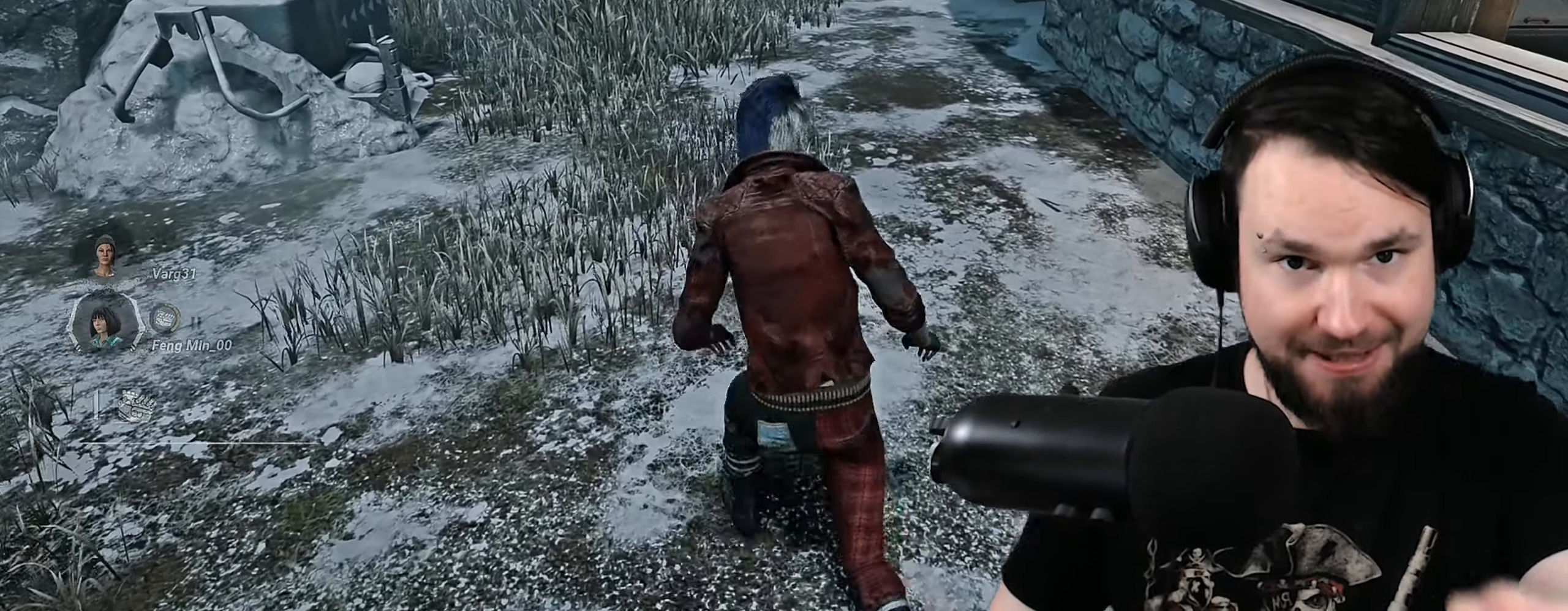
{"keys": ["q", "shift"], "events": [[133, "s", "down"], [167, "d", "up"], [350, "q", "down"], [400, "s", "up"]]}
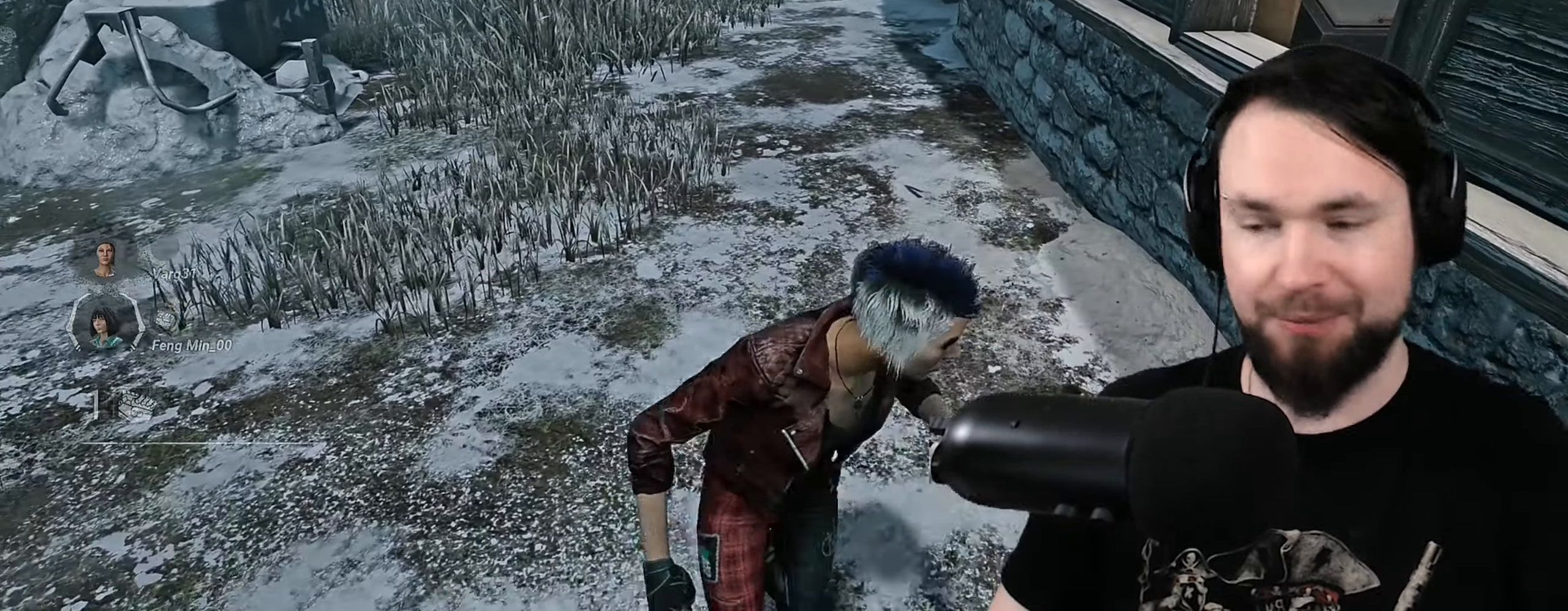
{"keys": ["d", "shift", "z"], "events": [[67, "z", "down"], [100, "d", "down"], [100, "q", "up"], [250, "q", "down"], [267, "d", "up"], [417, "d", "down"], [417, "q", "up"]]}
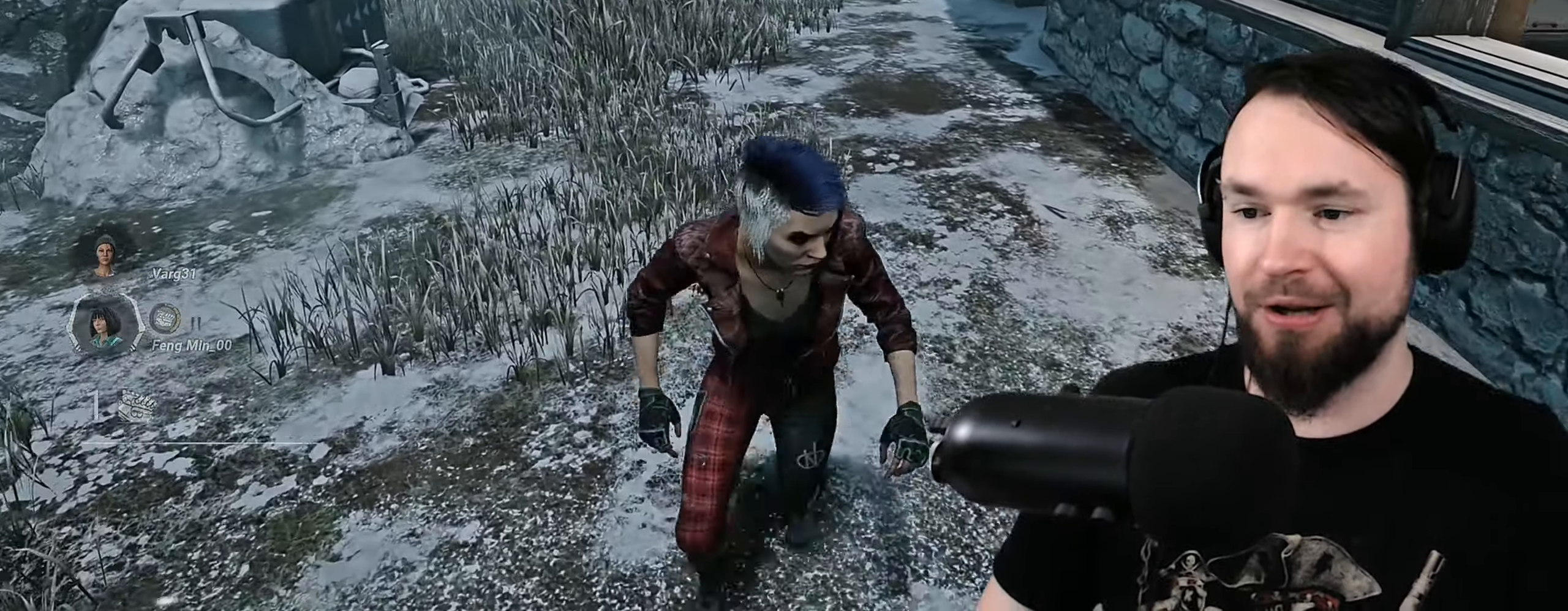
{"keys": ["q", "shift", "z"], "events": [[83, "d", "up"], [83, "q", "down"], [233, "d", "down"], [250, "q", "up"], [383, "d", "up"], [400, "q", "down"]]}
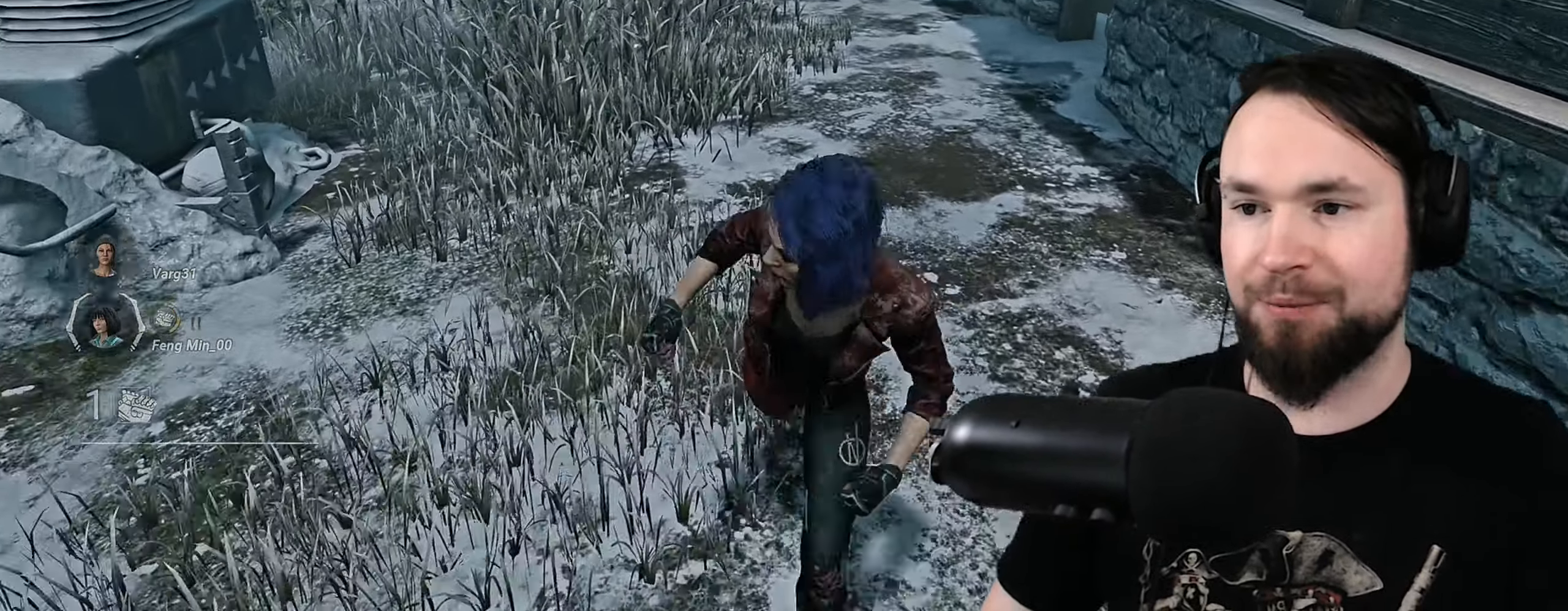
{"keys": ["shift", "z"], "events": [[33, "d", "down"], [50, "q", "up"], [200, "d", "up"], [200, "q", "down"], [350, "d", "down"], [367, "q", "up"], [500, "d", "up"]]}
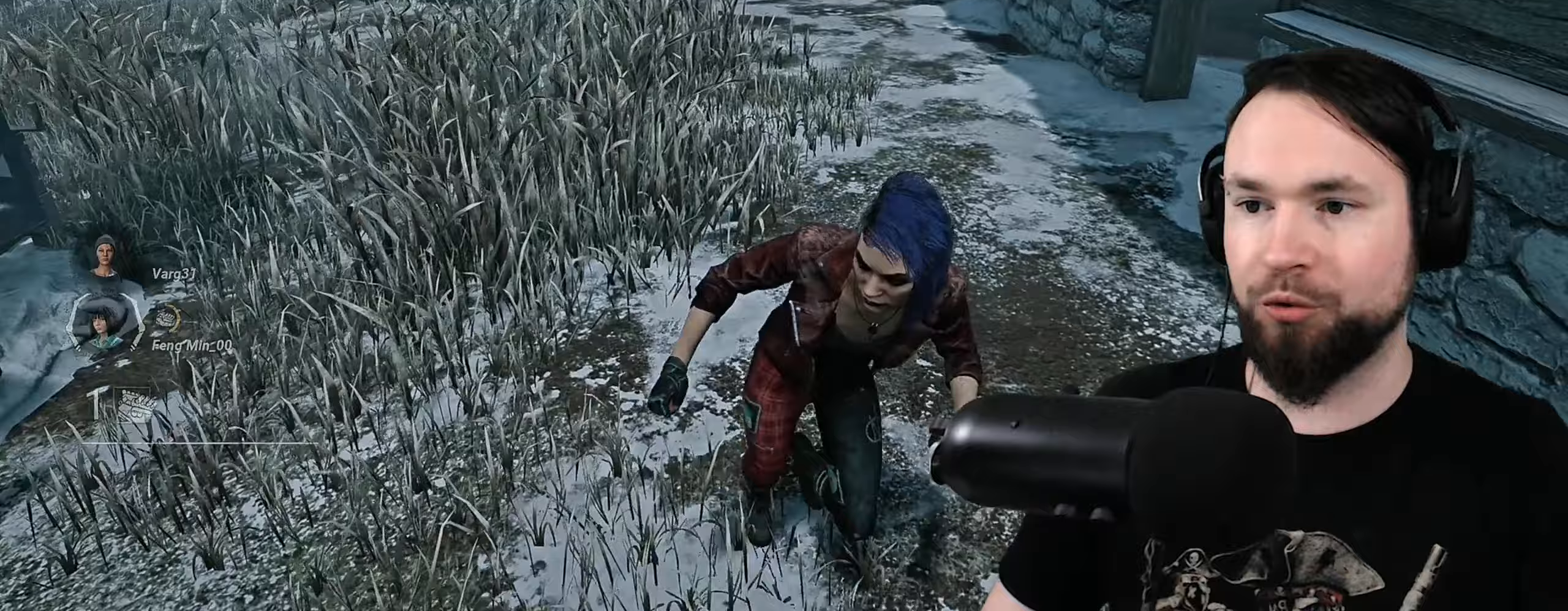
{"keys": ["q", "shift", "z"], "events": [[33, "q", "down"], [167, "d", "down"], [183, "q", "up"], [333, "d", "up"], [350, "q", "down"]]}
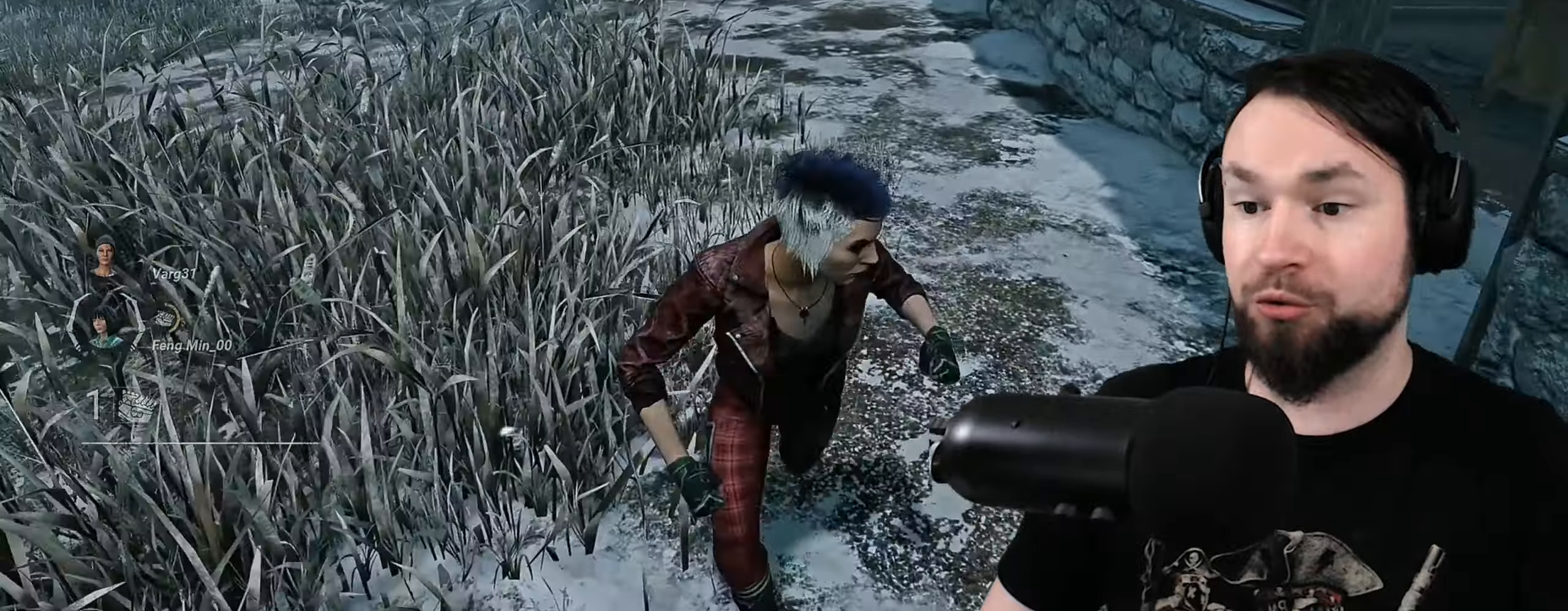
{"keys": ["shift", "z"], "events": [[17, "d", "down"], [17, "q", "up"], [150, "d", "up"], [167, "q", "down"], [333, "d", "down"], [350, "q", "up"], [483, "d", "up"]]}
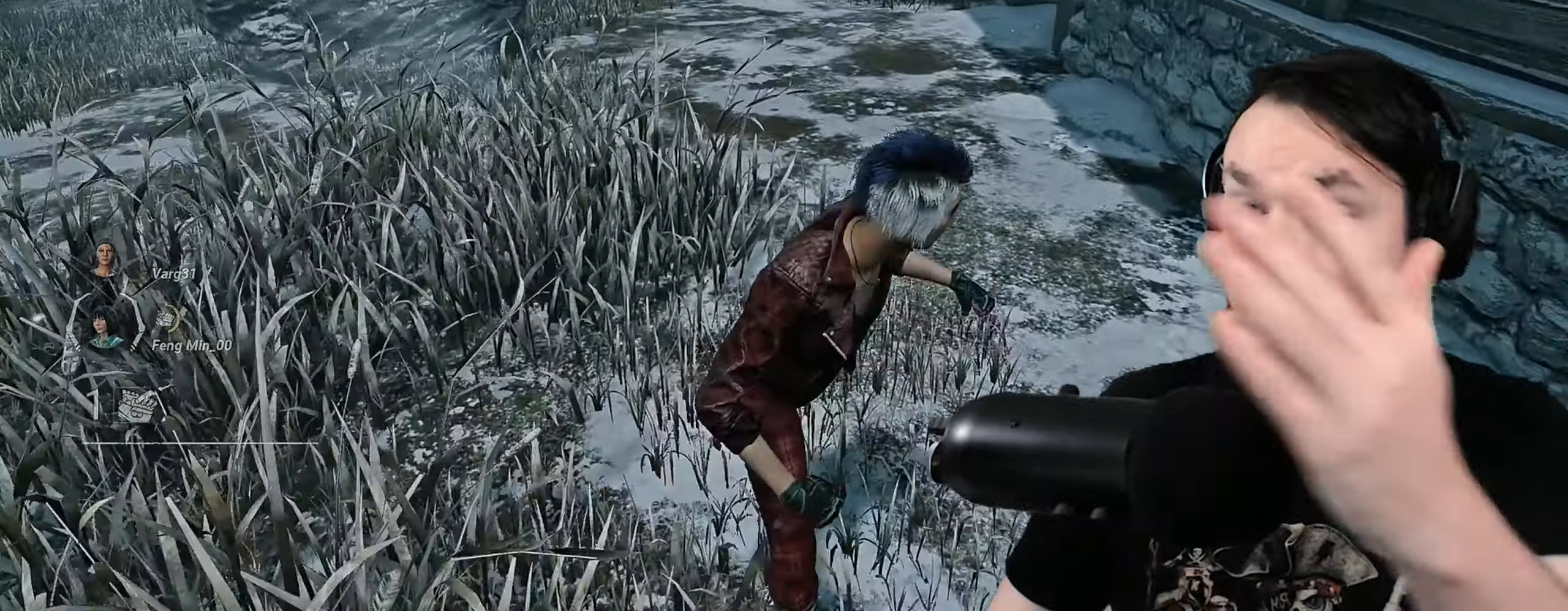
{"keys": ["d", "shift", "z"], "events": [[17, "q", "down"], [167, "d", "down"], [167, "q", "up"], [300, "d", "up"], [317, "q", "down"], [467, "d", "down"], [483, "q", "up"]]}
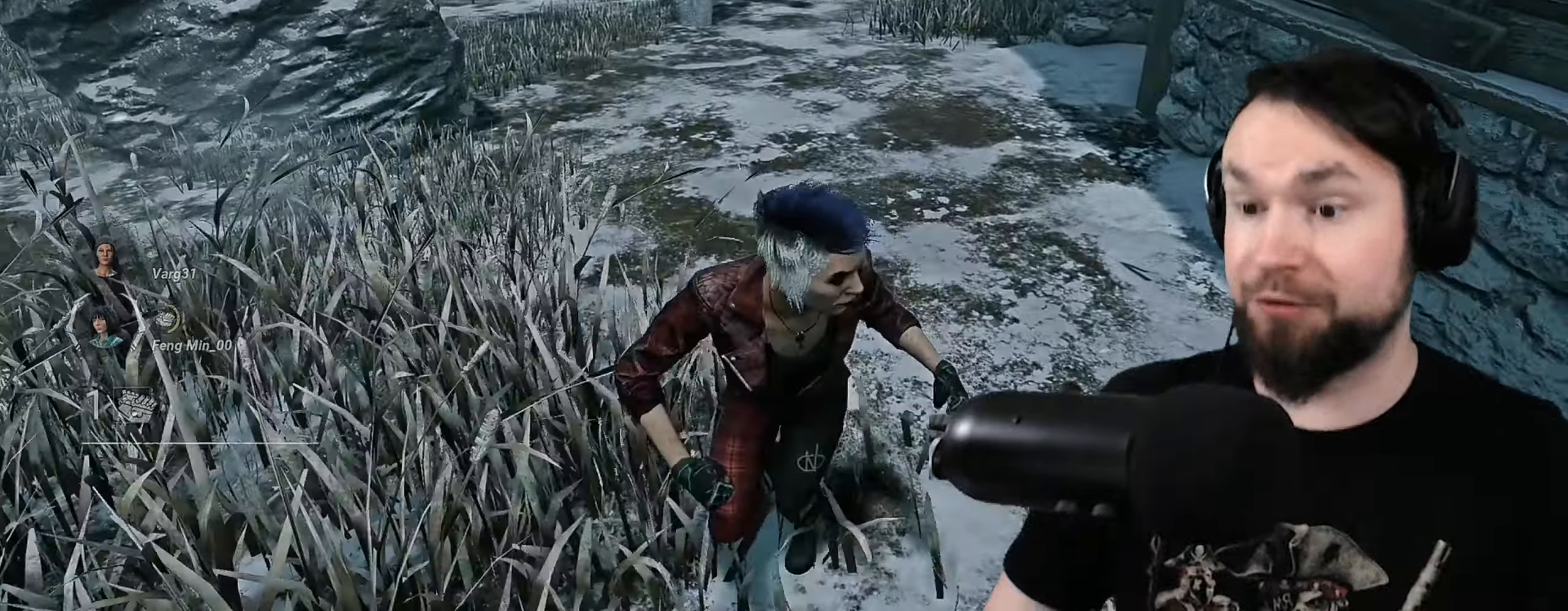
{"keys": ["q", "shift", "z"], "events": [[100, "d", "up"], [133, "q", "down"], [267, "d", "down"], [300, "q", "up"], [417, "d", "up"], [450, "q", "down"]]}
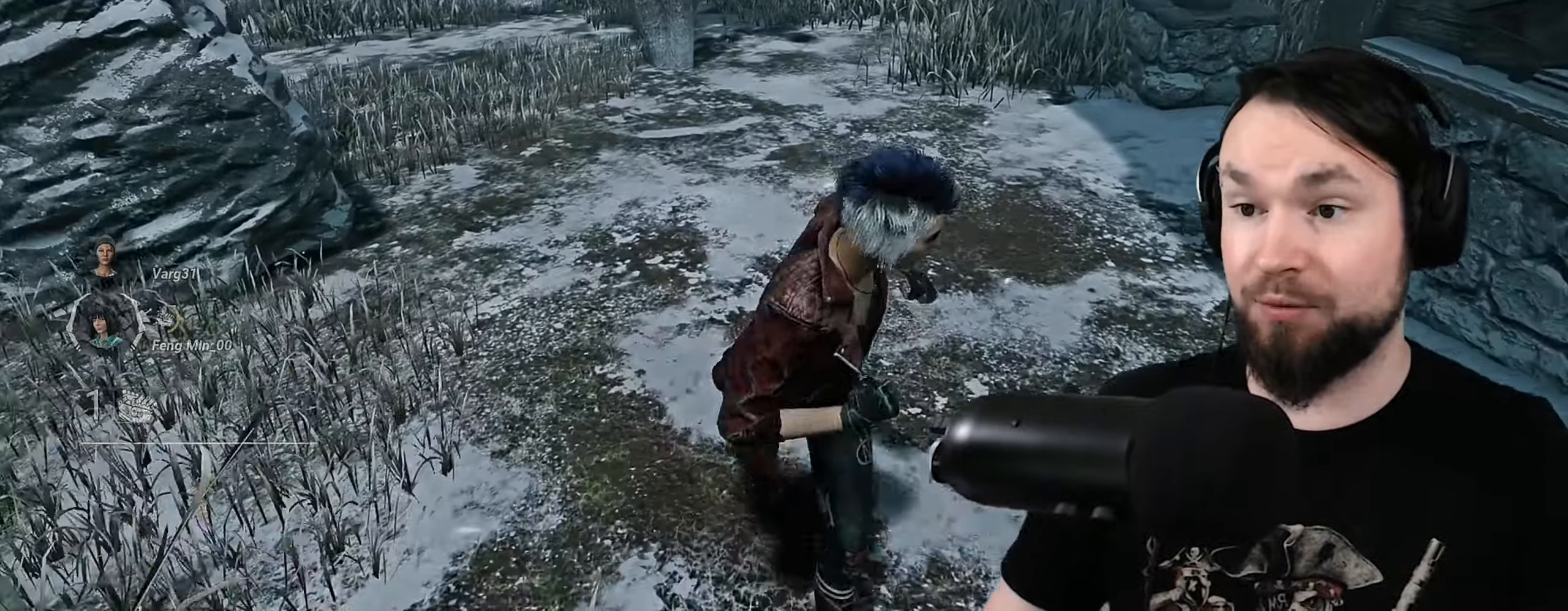
{"keys": ["d", "shift", "z"], "events": [[100, "d", "down"], [133, "q", "up"], [233, "d", "up"], [283, "q", "down"], [400, "d", "down"], [417, "q", "up"]]}
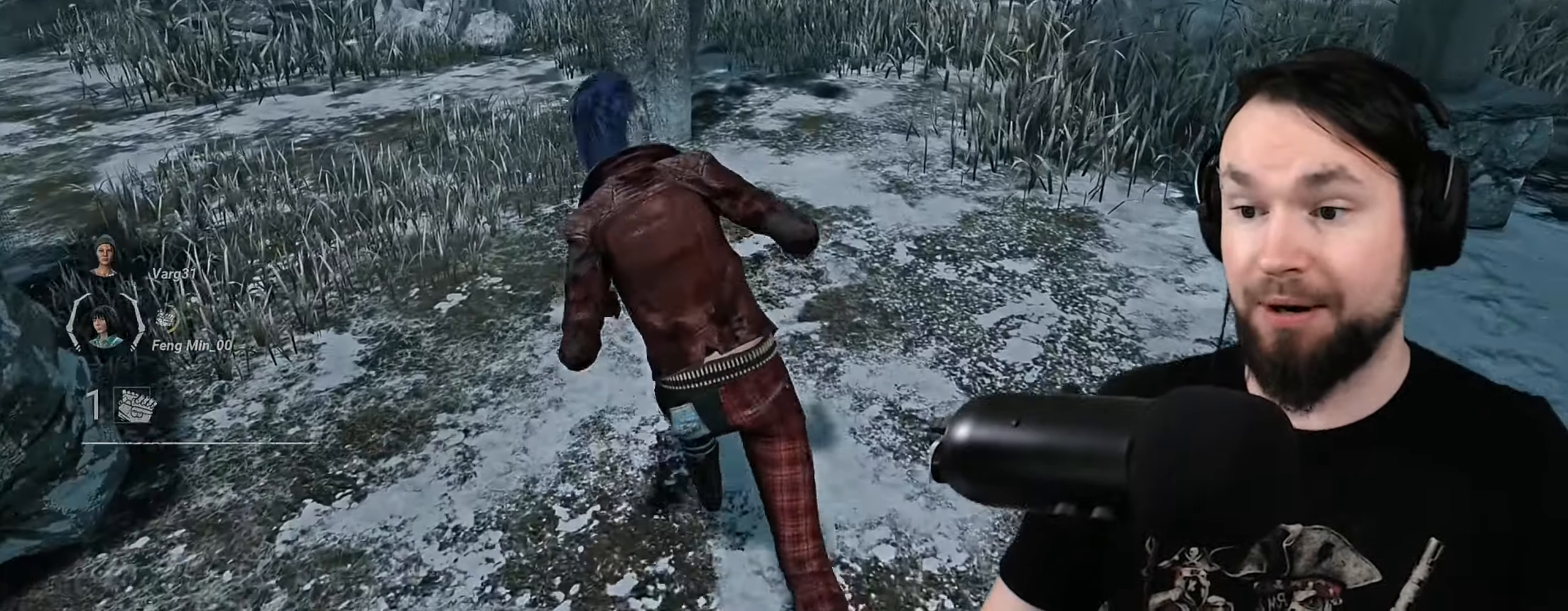
{"keys": ["q", "shift"], "events": [[117, "z", "up"], [250, "s", "down"], [283, "q", "down"], [400, "d", "up"], [417, "s", "up"]]}
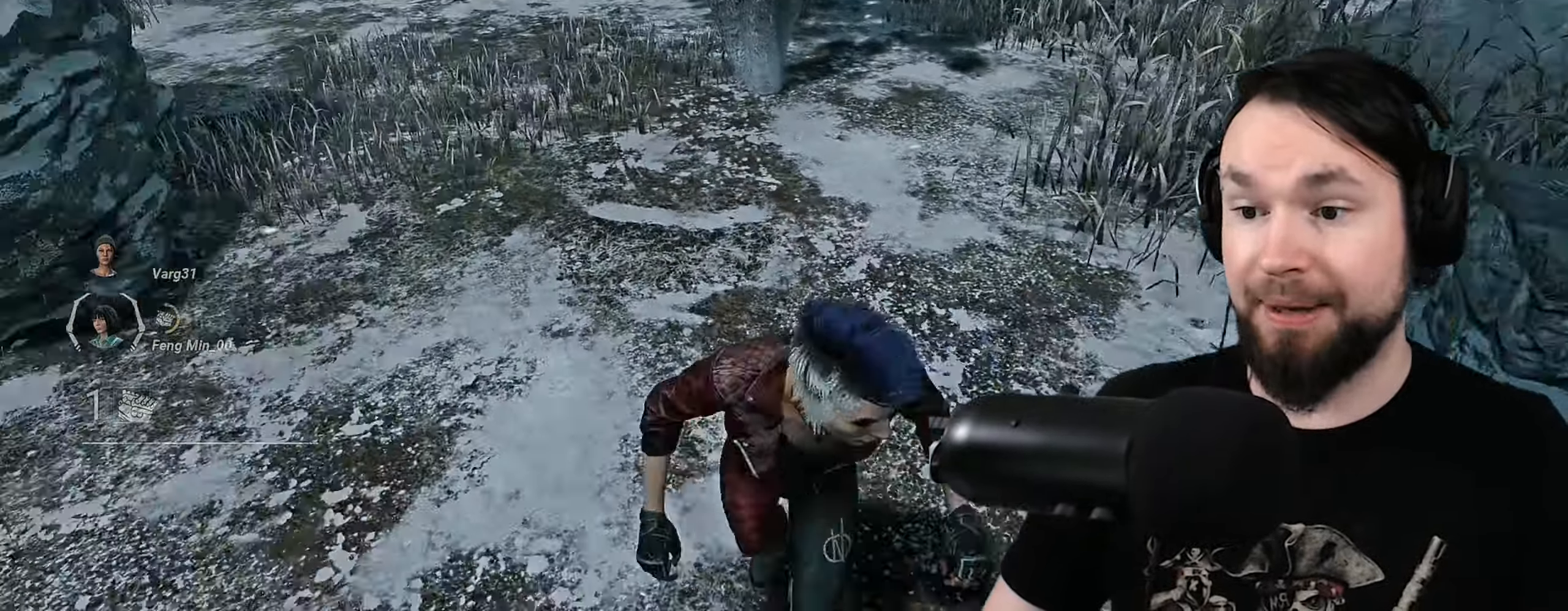
{"keys": ["d", "shift"], "events": [[33, "z", "down"], [50, "q", "up"], [67, "d", "down"], [117, "z", "up"]]}
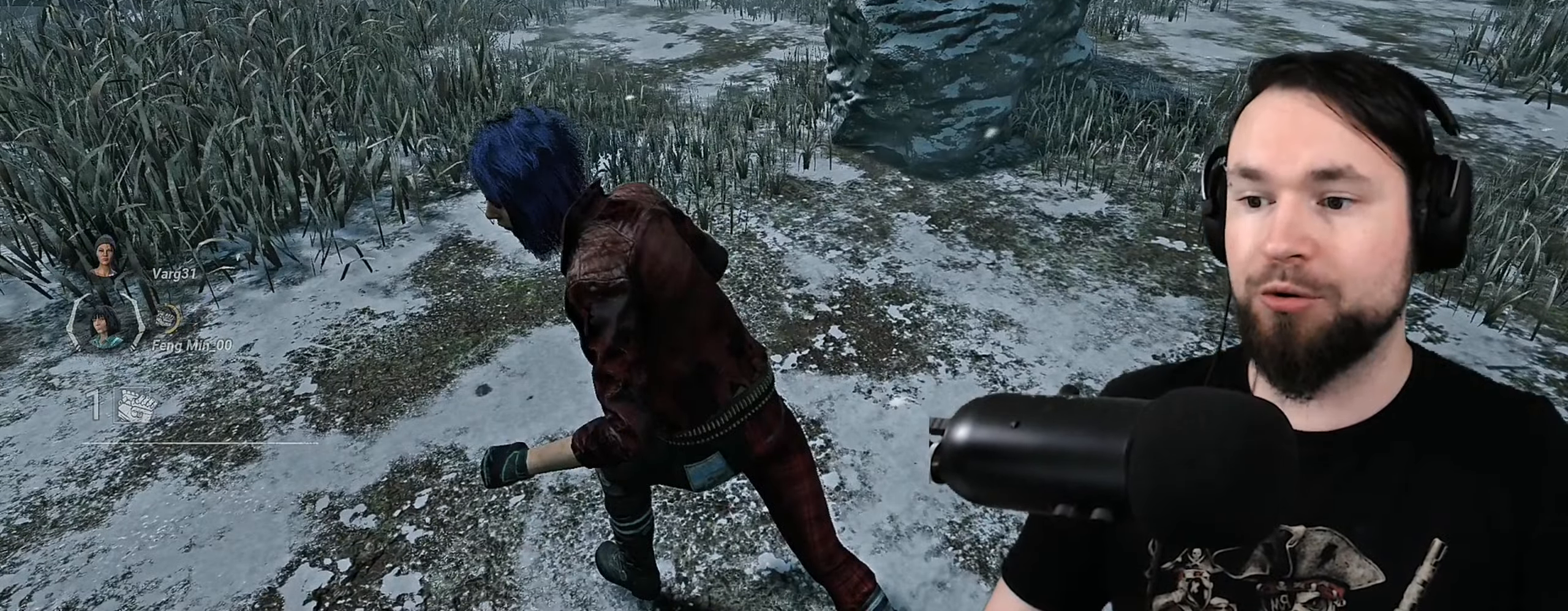
{"keys": ["d", "shift"], "events": []}
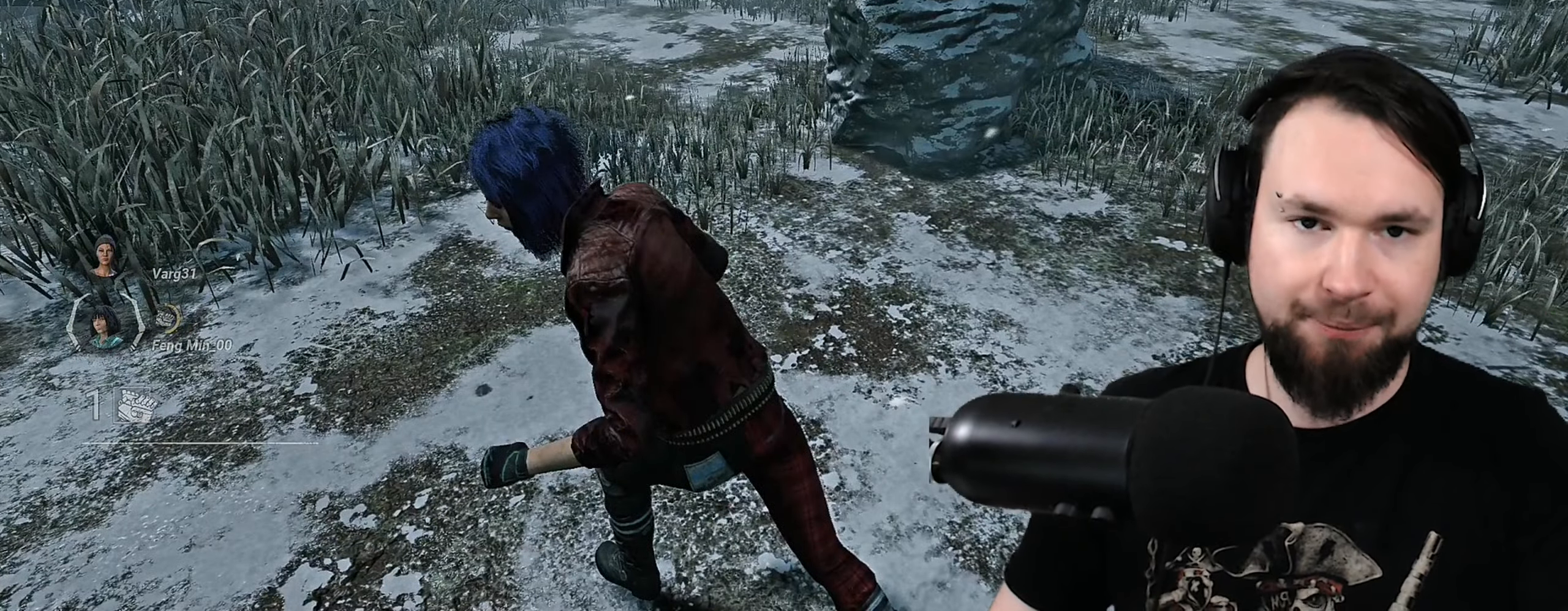
{"keys": ["d", "shift"], "events": []}
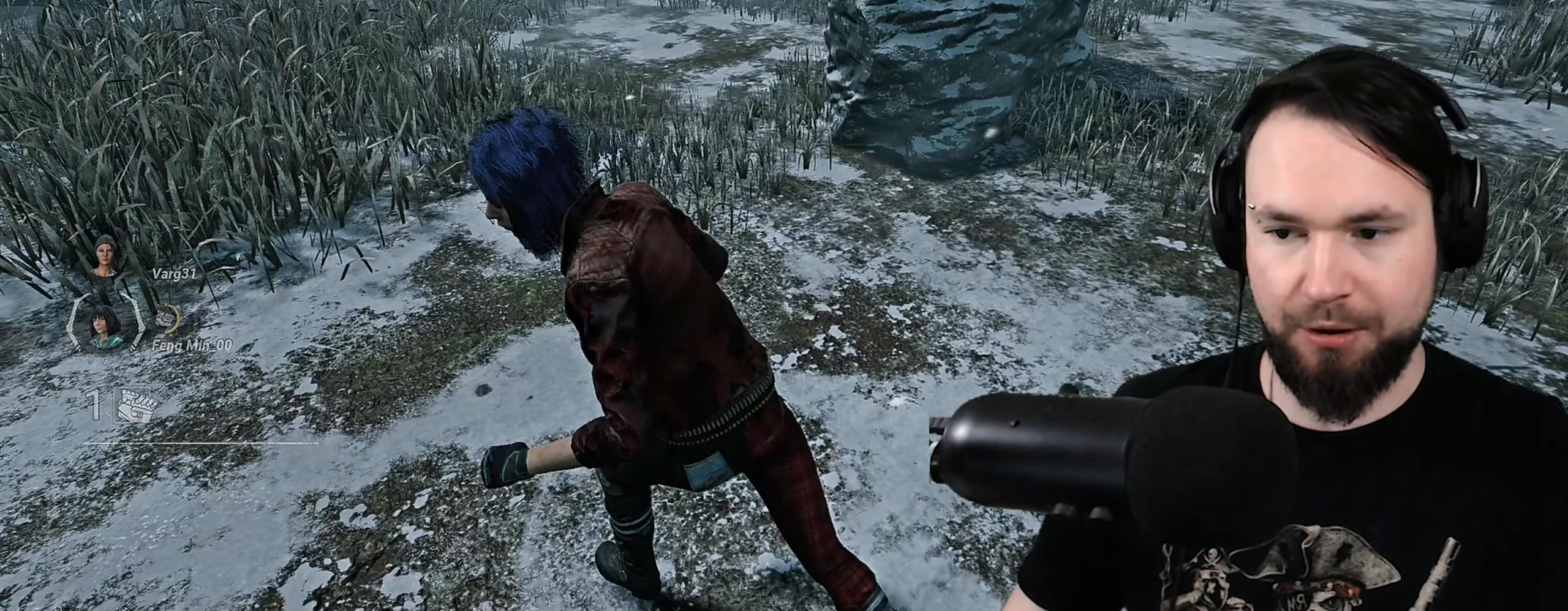
{"keys": ["d", "shift"], "events": []}
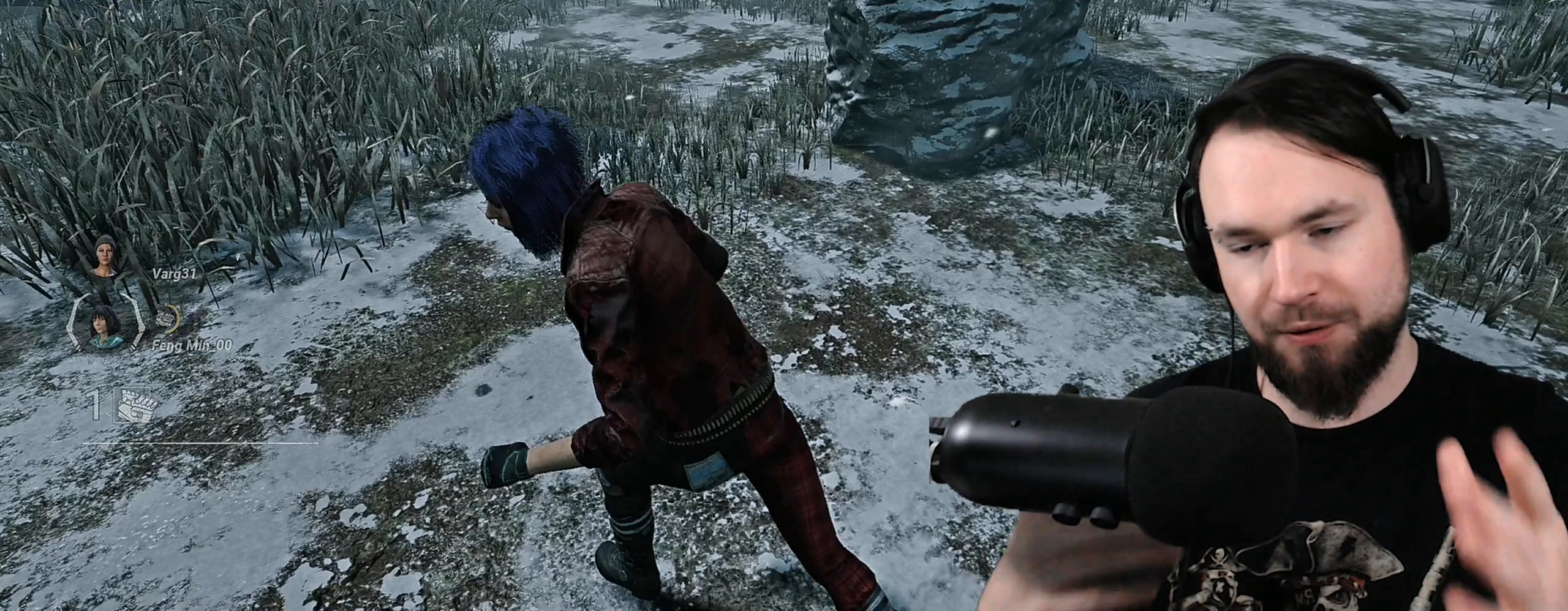
{"keys": ["d", "shift"], "events": []}
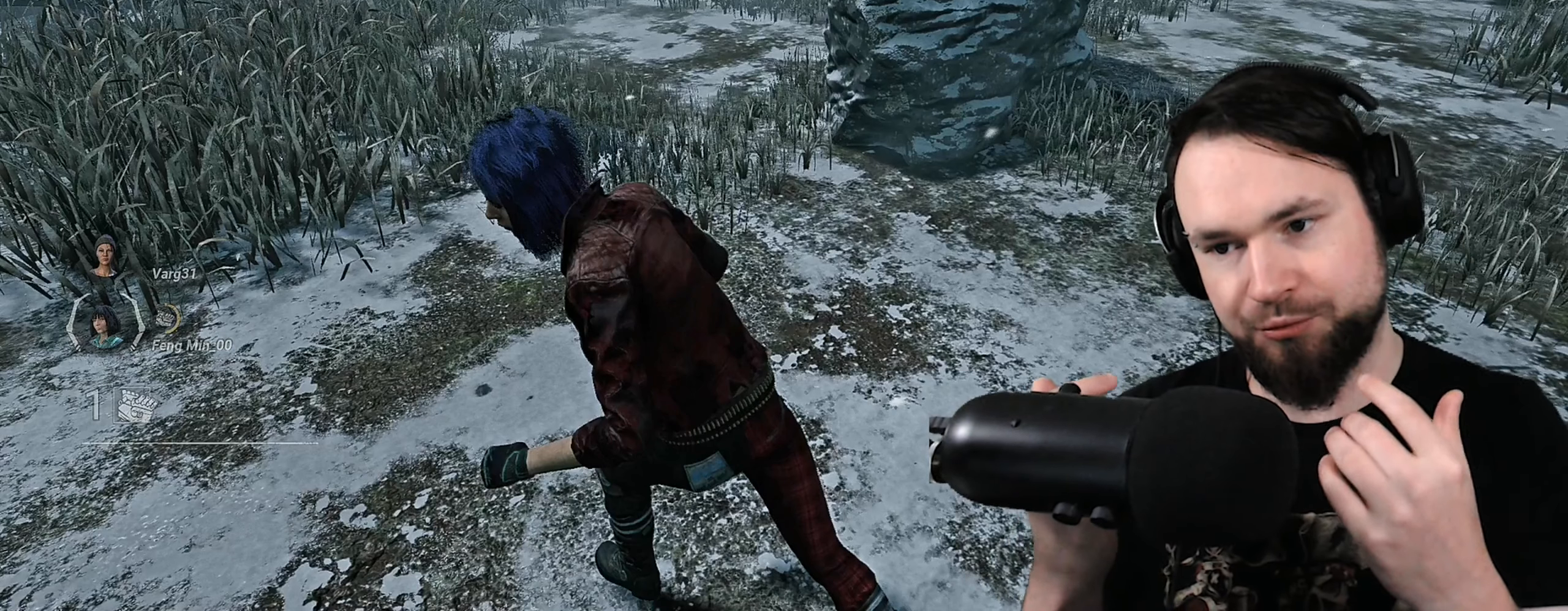
{"keys": ["d", "shift"], "events": []}
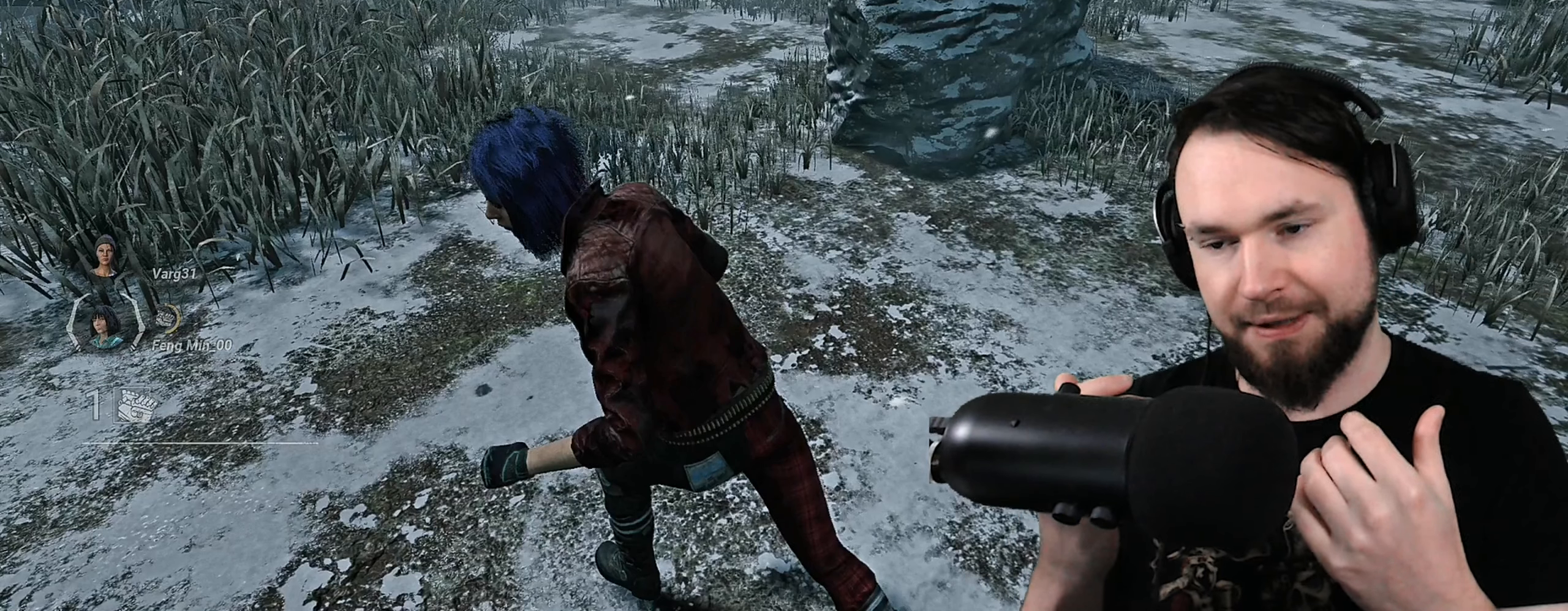
{"keys": ["d", "shift"], "events": []}
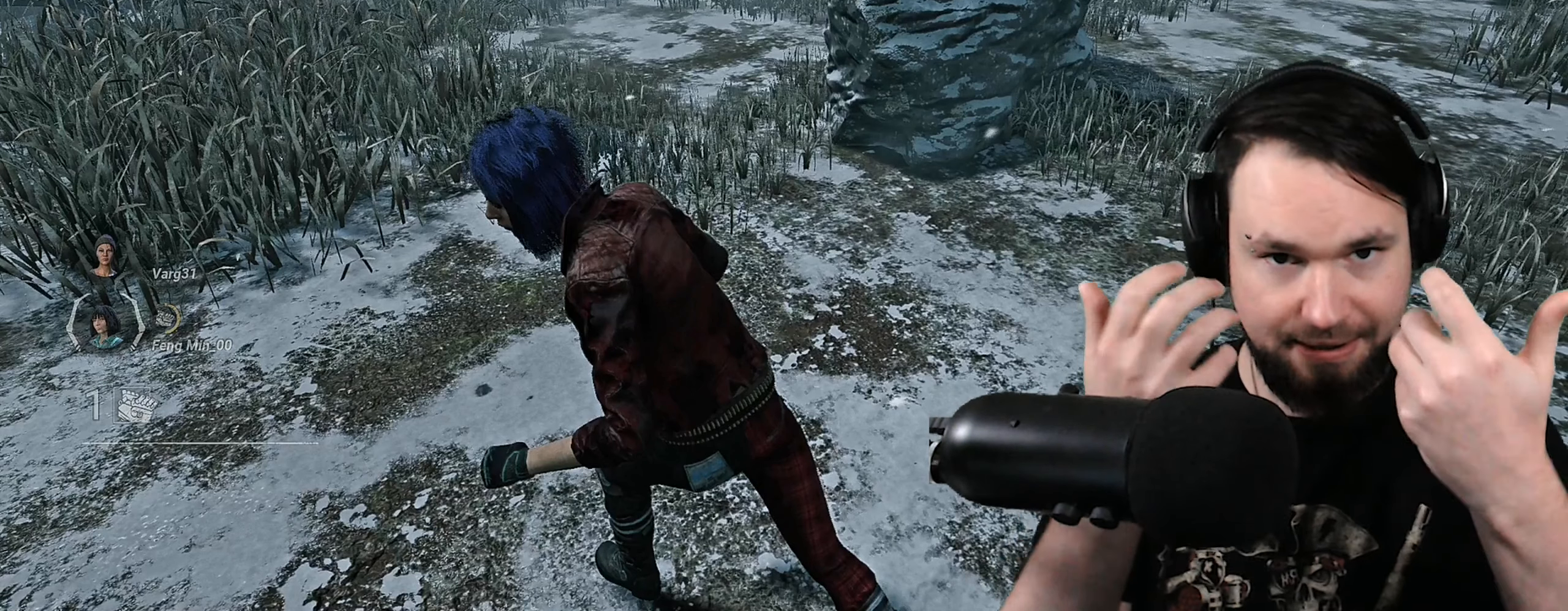
{"keys": ["d", "shift"], "events": []}
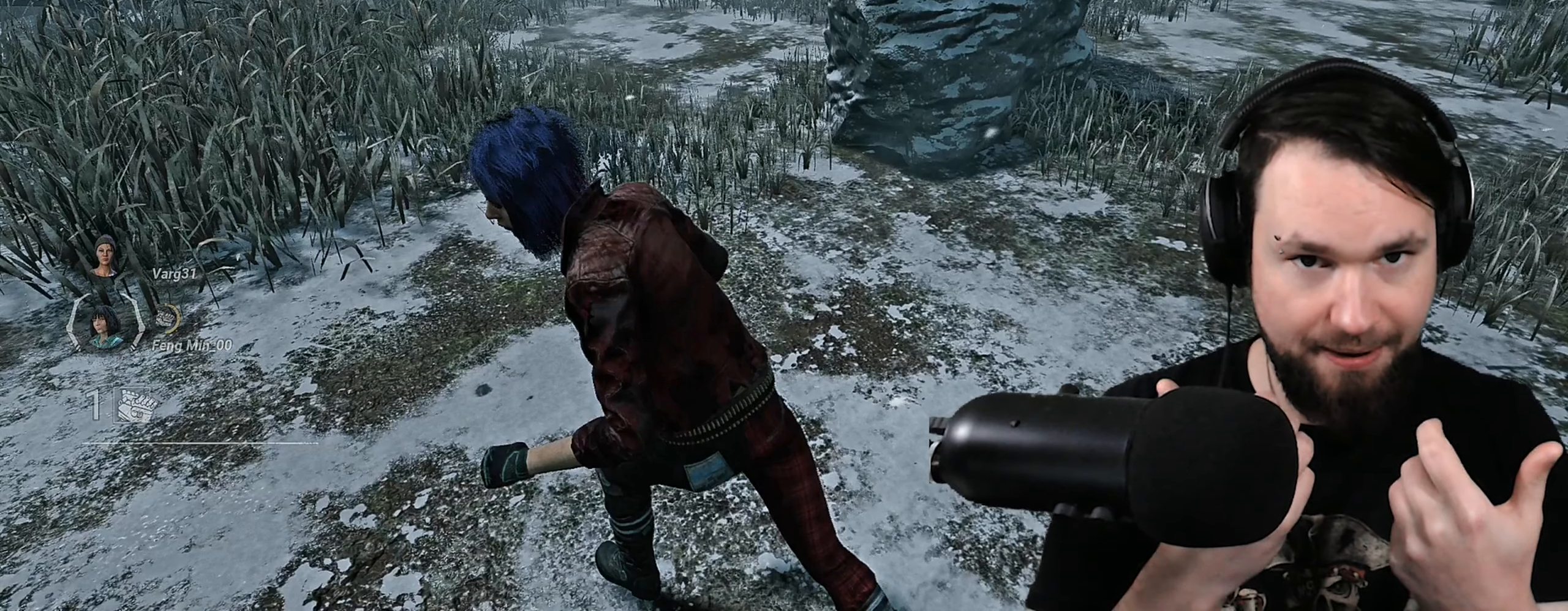
{"keys": ["d", "shift"], "events": []}
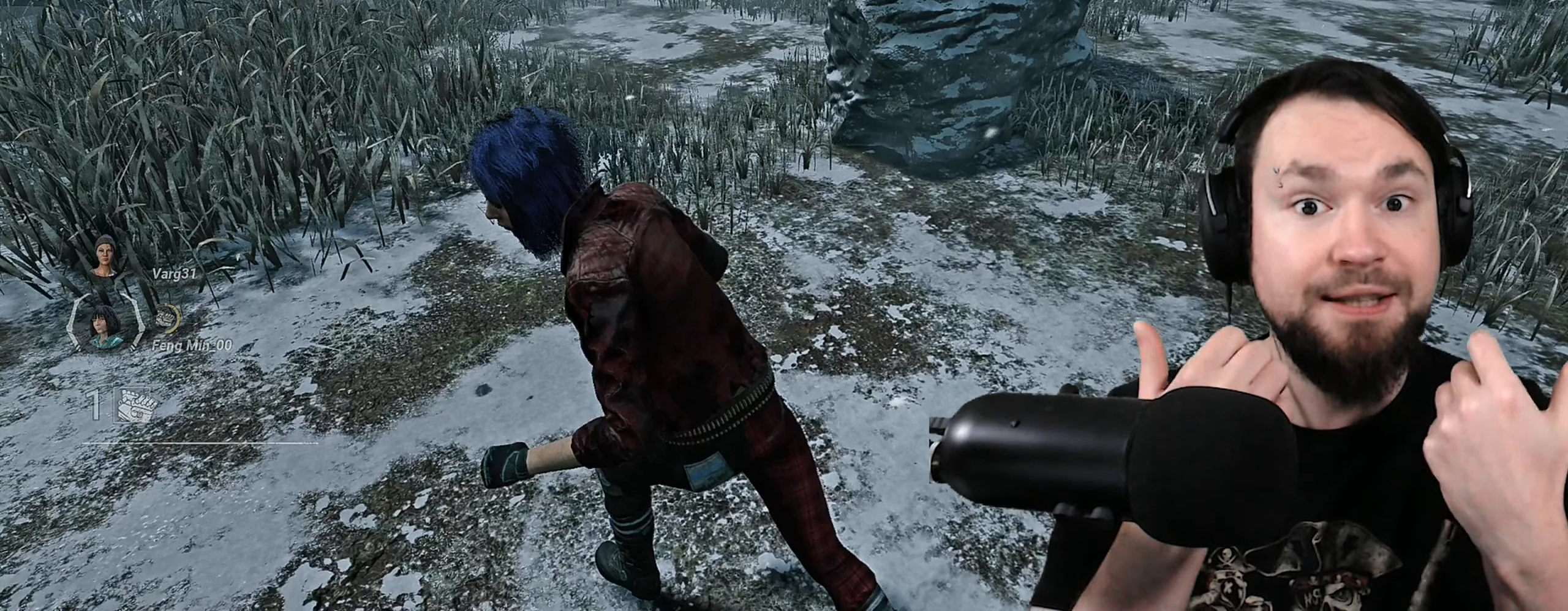
{"keys": ["d", "shift"], "events": []}
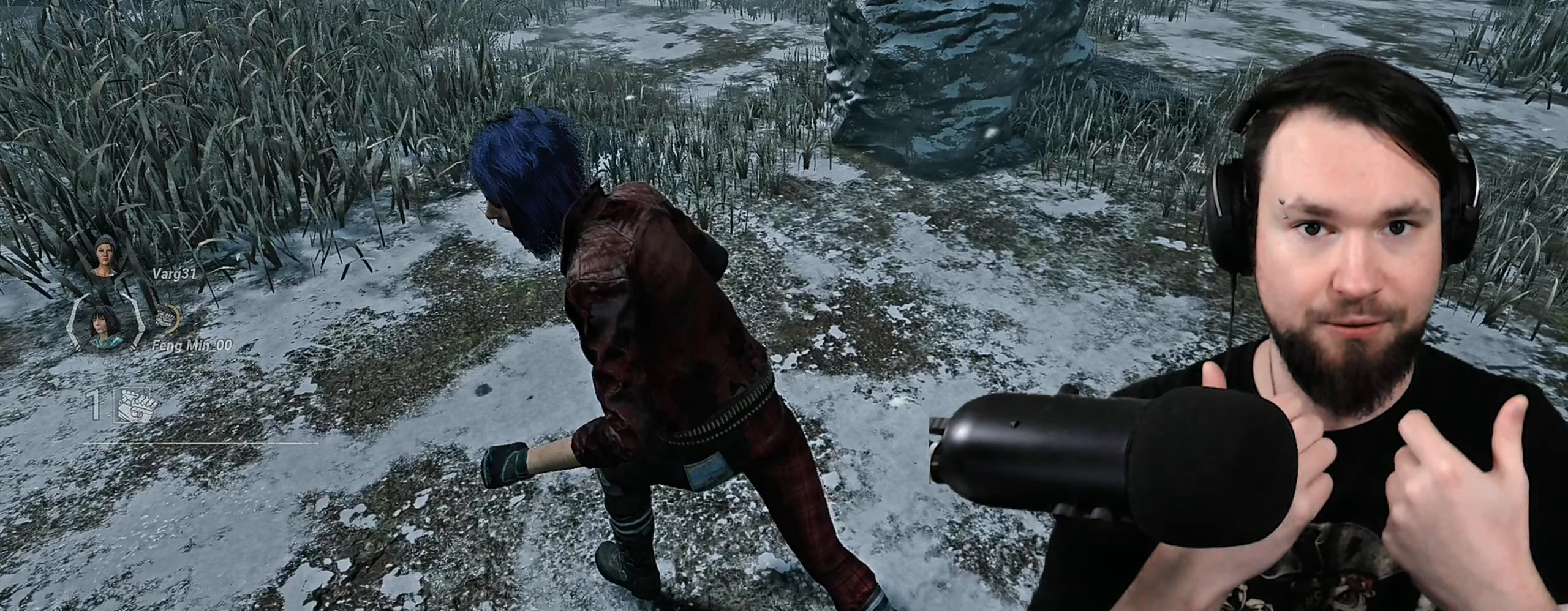
{"keys": ["d", "shift"], "events": []}
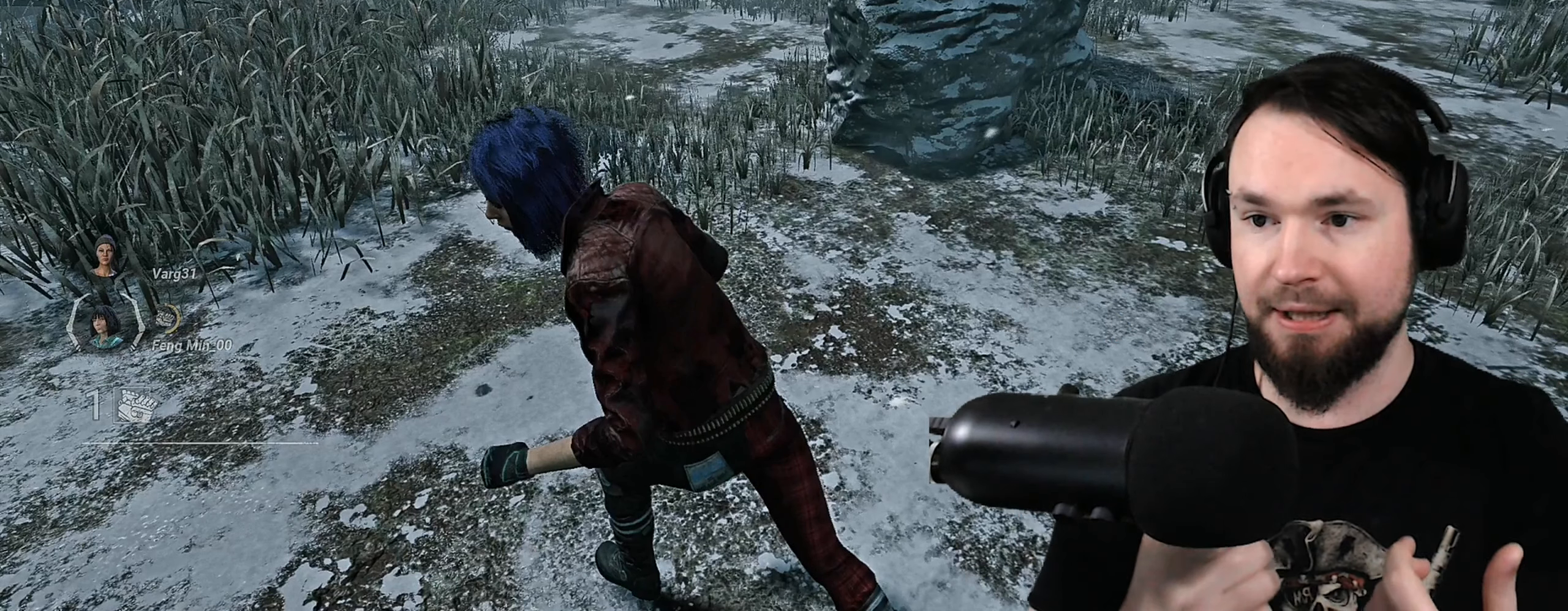
{"keys": ["d", "shift"], "events": []}
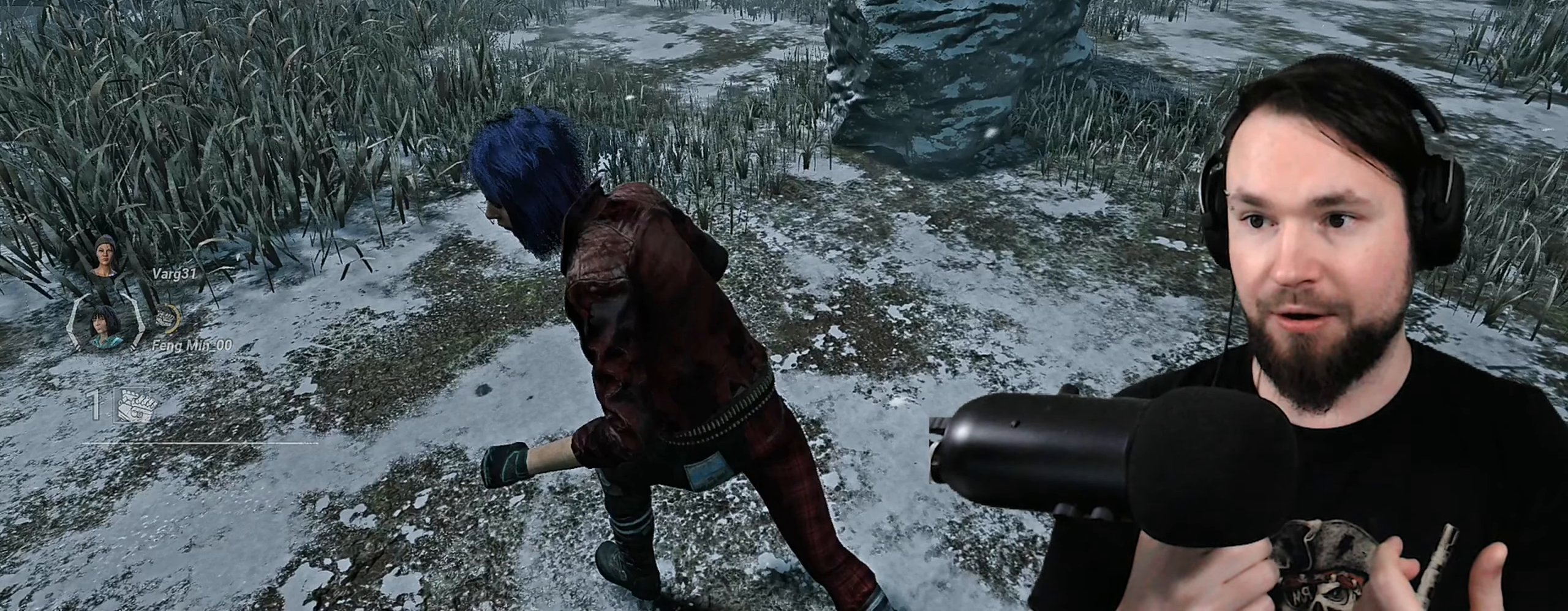
{"keys": ["d", "shift"], "events": []}